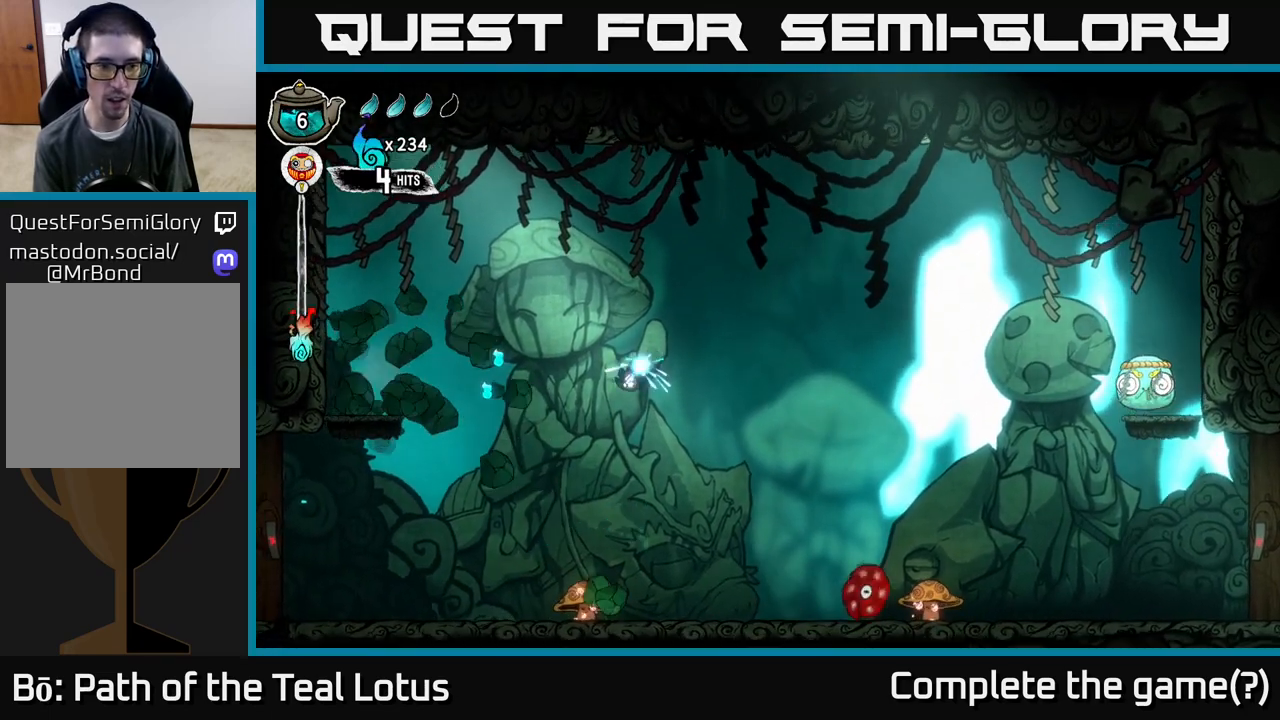
Gameplay with a controller (Xbox layout); each line is a JSON object with the inputs held at the frame after it. "events" lists button and stick changes between this image and that frame as [ms after this image, input, new state], when the widget could be followed in between.
{"buttons": [], "left_stick": "down", "right_stick": "center", "events": [[117, "A", "up"], [233, "left_stick", "down"]]}
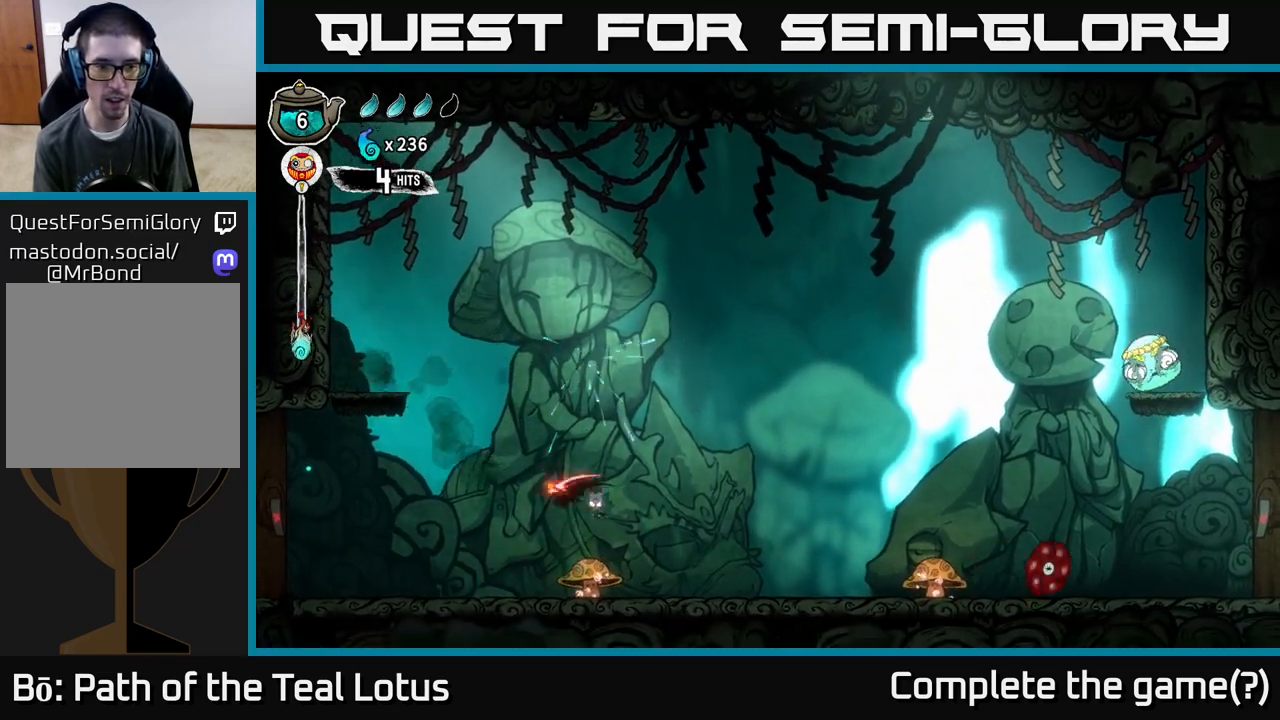
{"buttons": ["X"], "left_stick": "center", "right_stick": "center", "events": [[17, "X", "down"], [367, "left_stick", "center"]]}
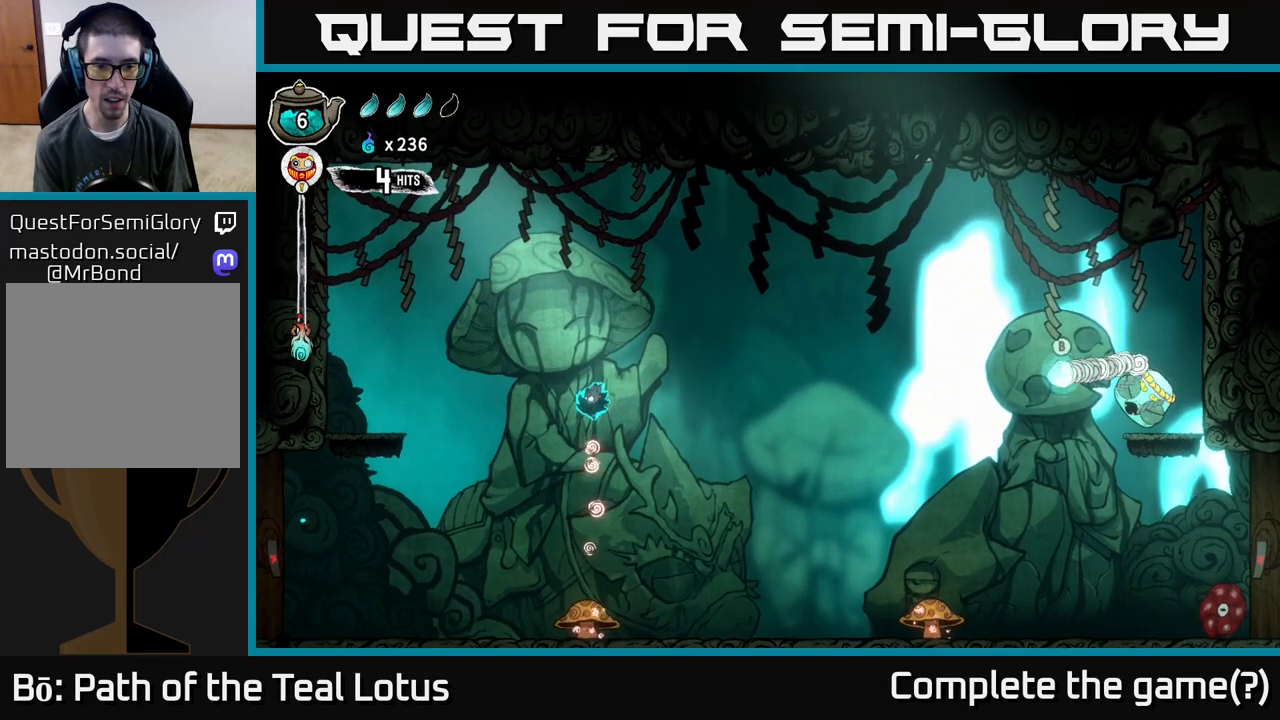
{"buttons": [], "left_stick": "right", "right_stick": "center", "events": [[317, "X", "up"], [317, "left_stick", "right"]]}
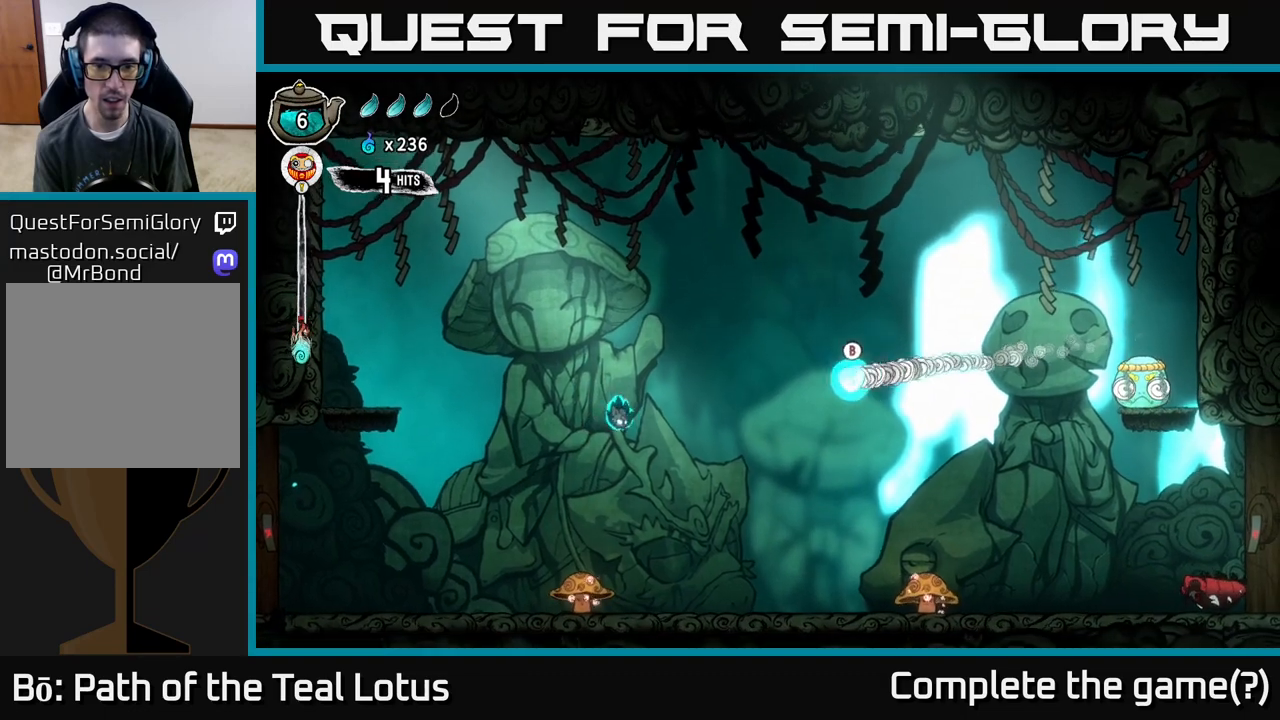
{"buttons": ["B"], "left_stick": "right", "right_stick": "center", "events": [[183, "A", "down"], [333, "A", "up"], [367, "B", "down"]]}
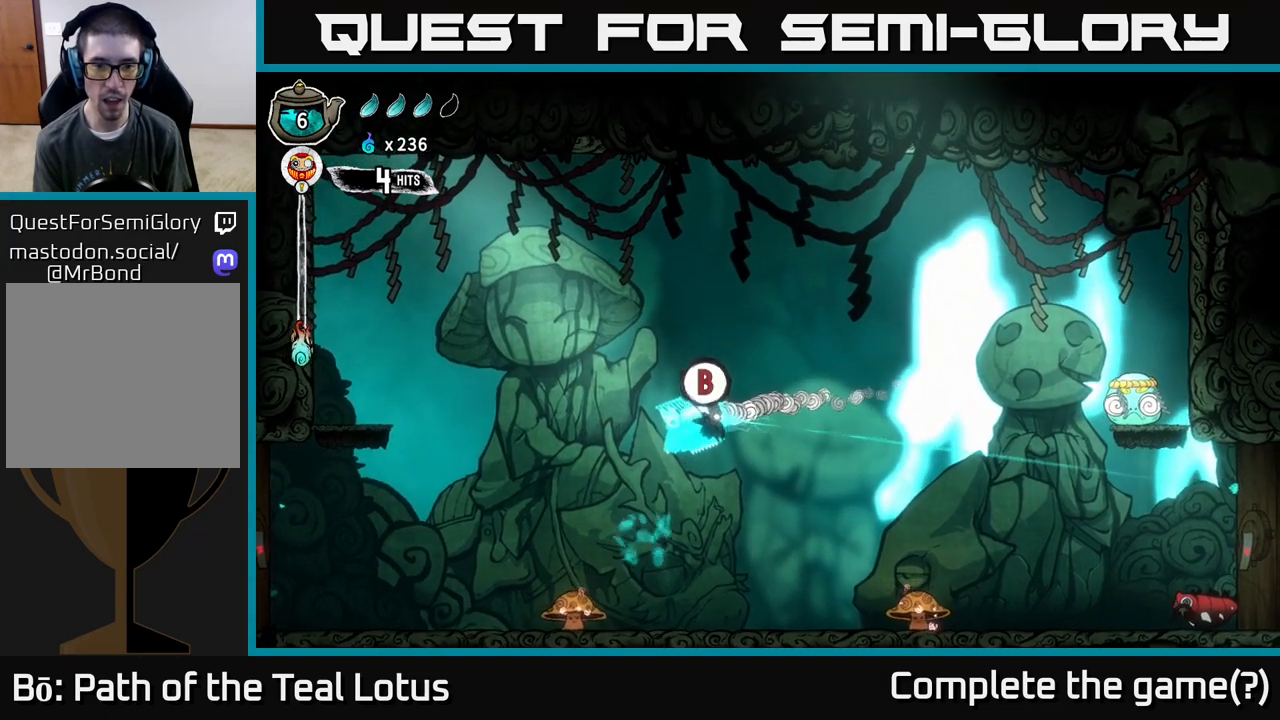
{"buttons": ["B"], "left_stick": "right", "right_stick": "center", "events": []}
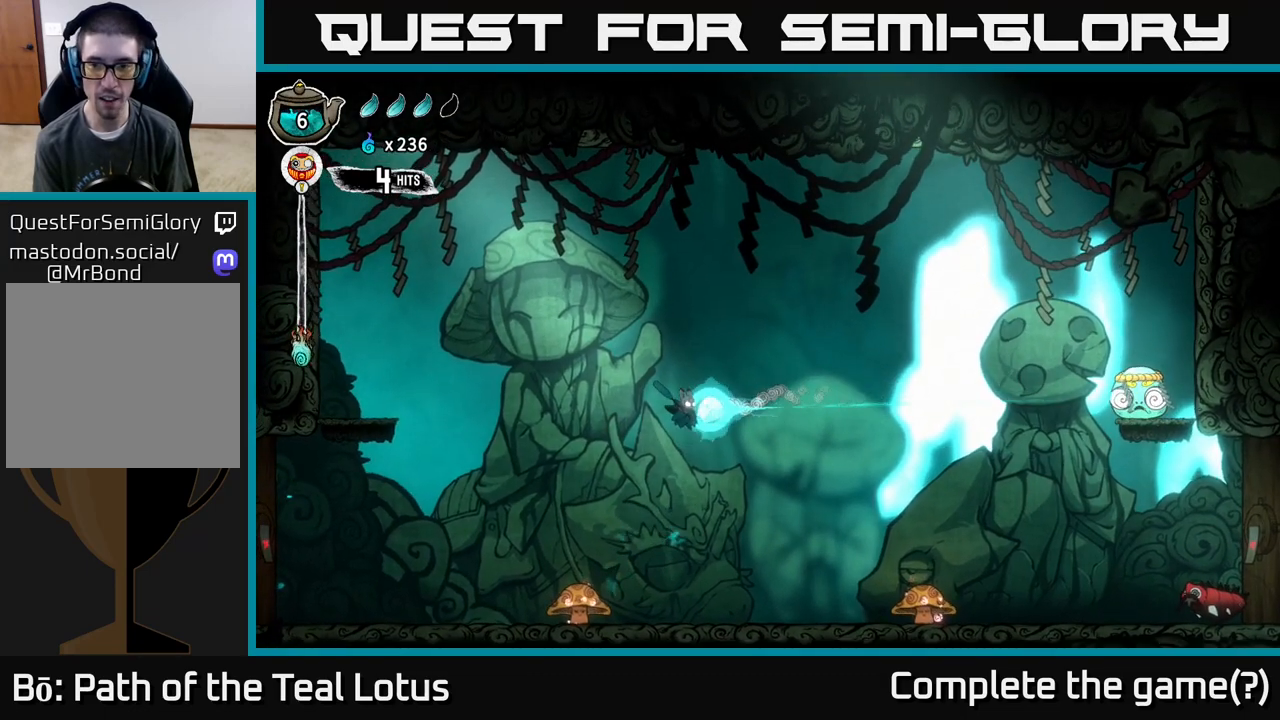
{"buttons": [], "left_stick": "right", "right_stick": "center", "events": [[83, "B", "up"]]}
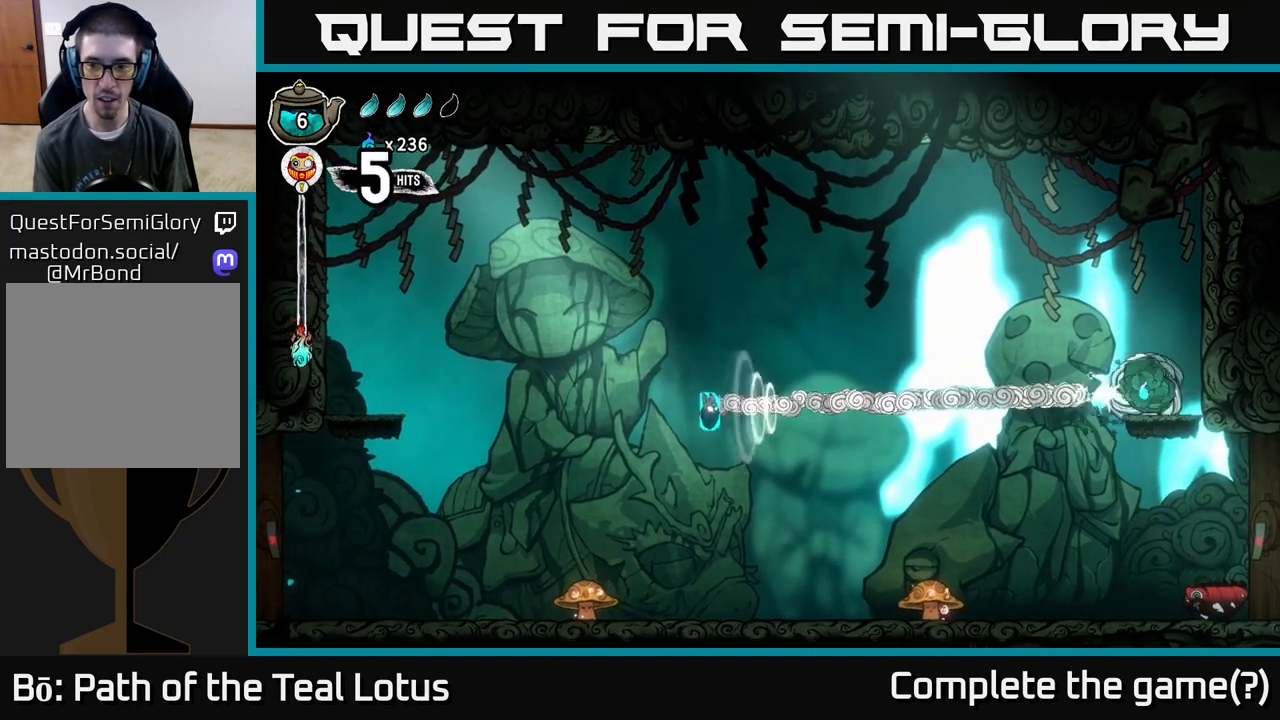
{"buttons": ["A"], "left_stick": "right", "right_stick": "center", "events": [[150, "A", "down"]]}
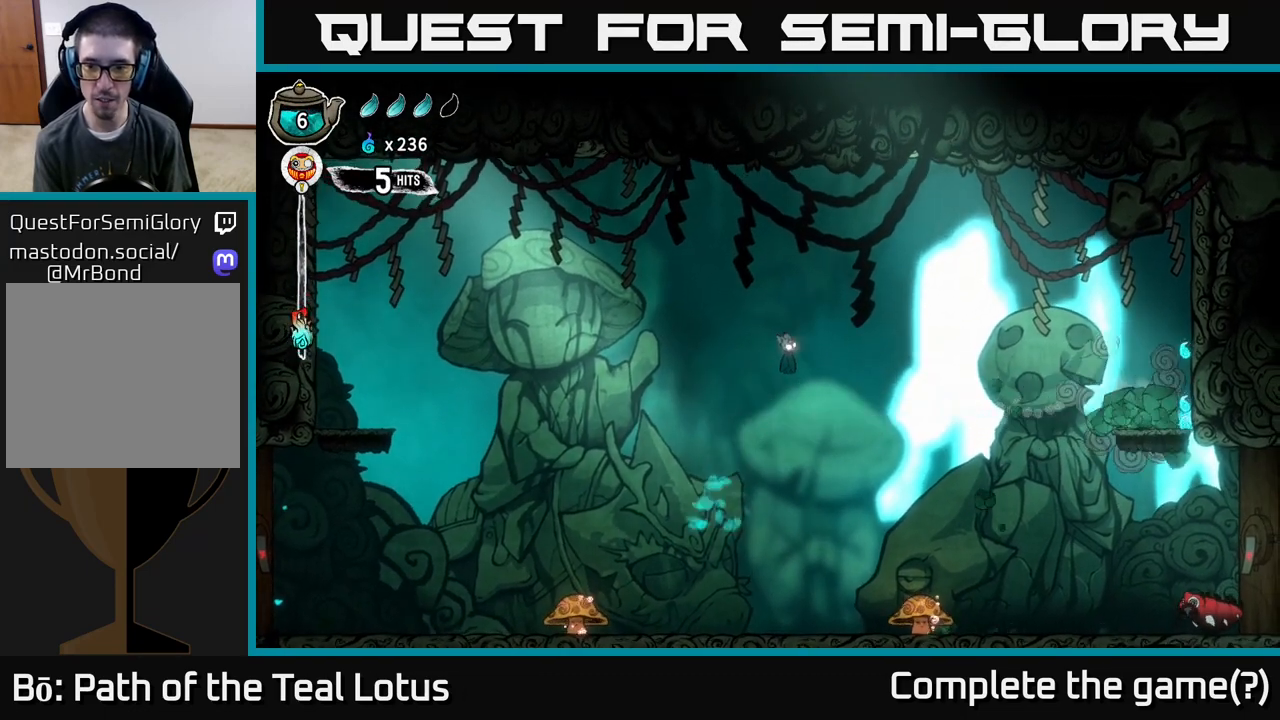
{"buttons": ["A"], "left_stick": "right", "right_stick": "center", "events": []}
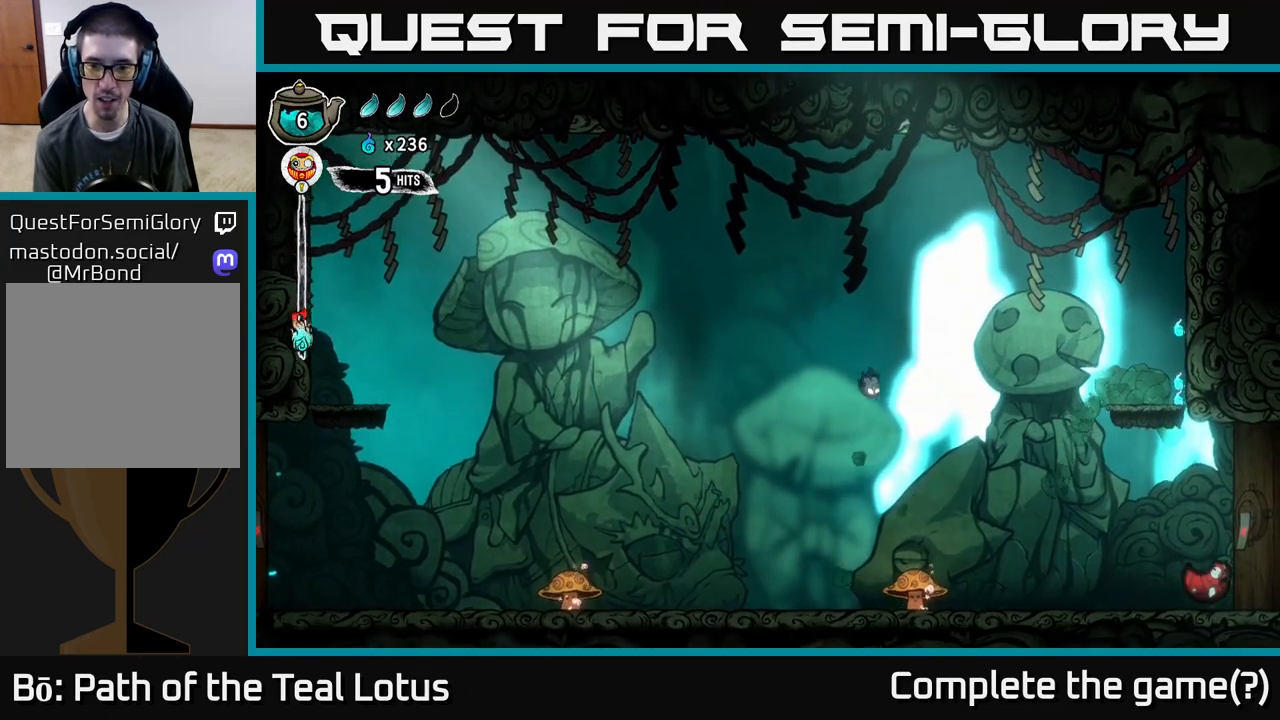
{"buttons": ["X"], "left_stick": "down-right", "right_stick": "center", "events": [[50, "A", "up"], [150, "left_stick", "down"], [300, "X", "down"], [383, "left_stick", "down-right"]]}
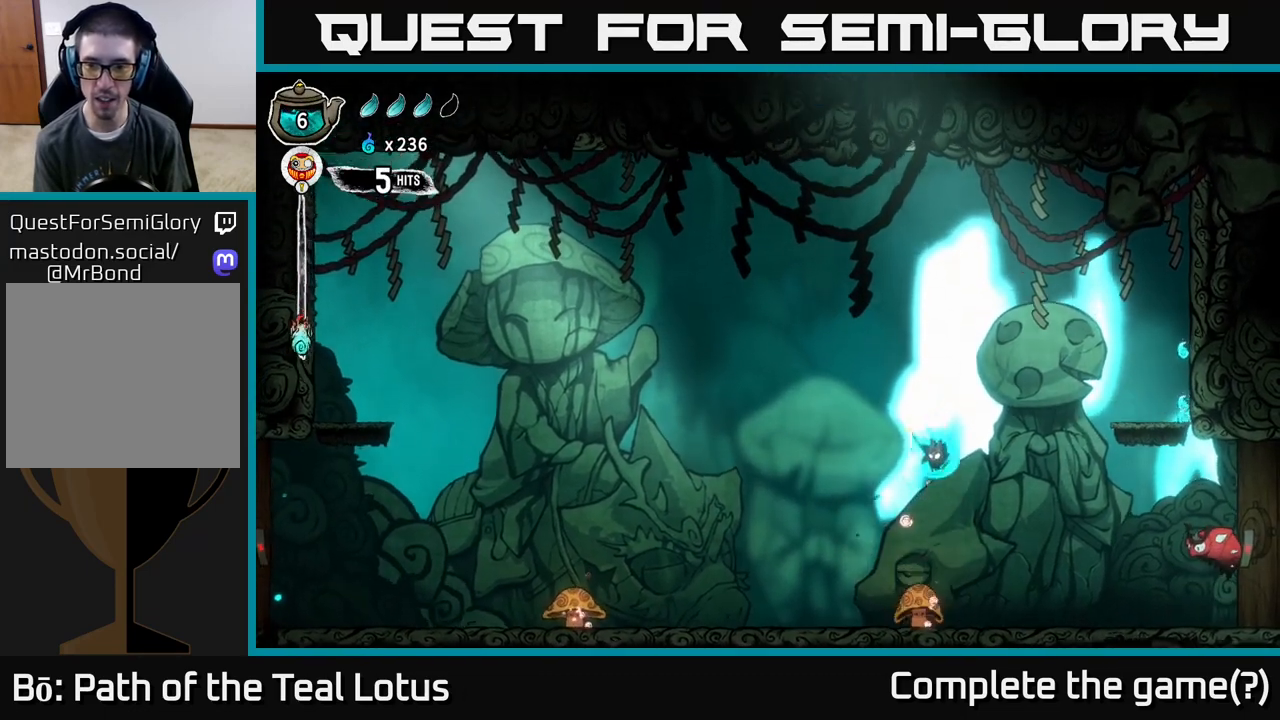
{"buttons": ["X"], "left_stick": "right", "right_stick": "center", "events": [[383, "left_stick", "right"]]}
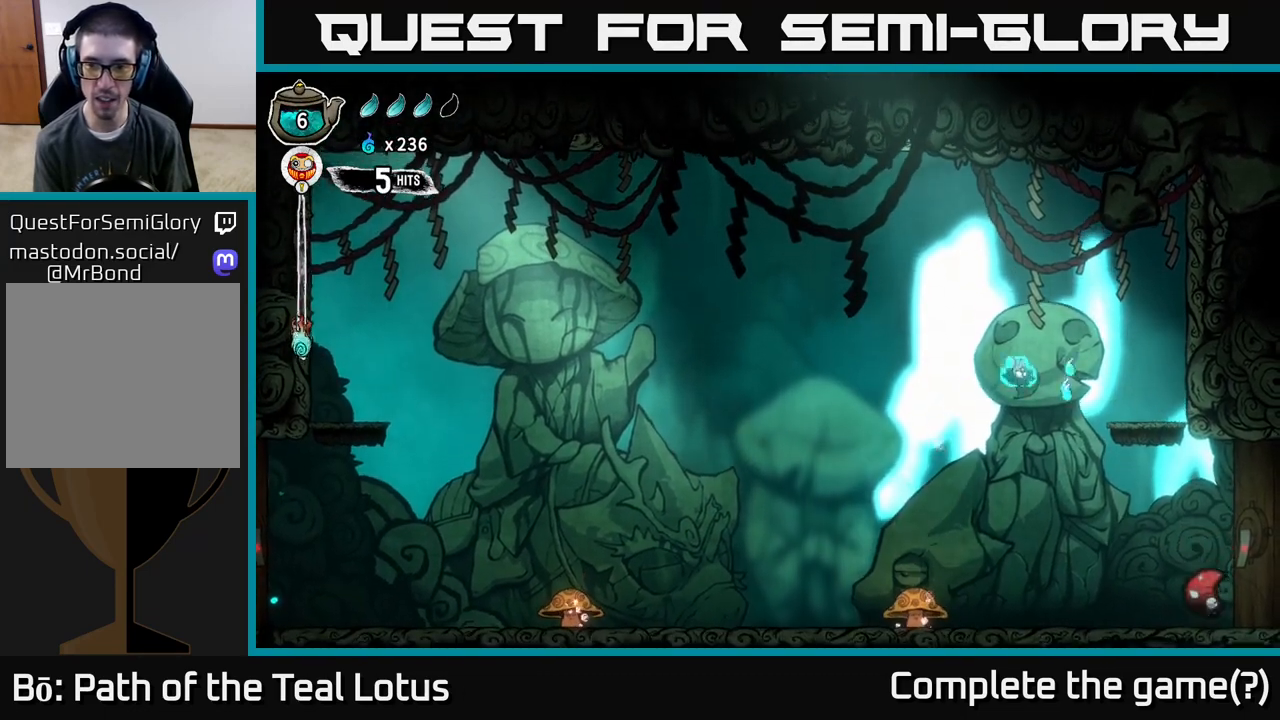
{"buttons": ["A"], "left_stick": "left", "right_stick": "center", "events": [[167, "X", "up"], [217, "left_stick", "left"], [500, "A", "down"]]}
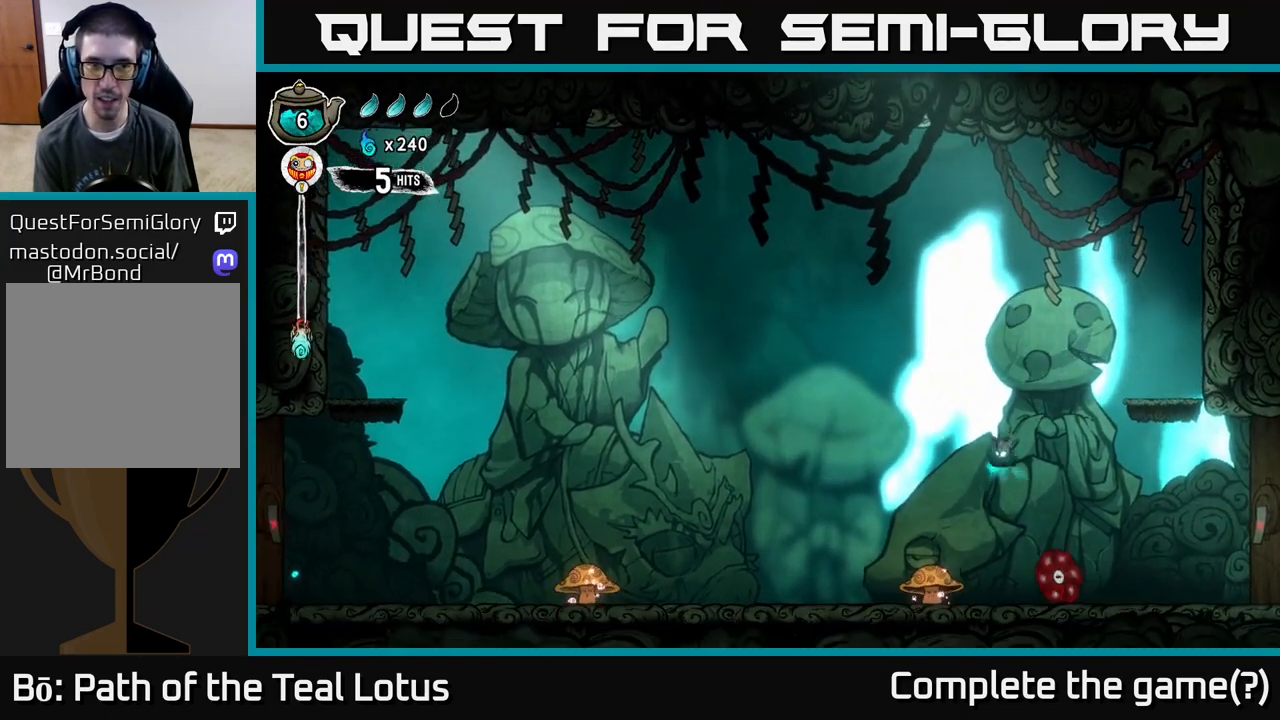
{"buttons": ["A"], "left_stick": "left", "right_stick": "center", "events": []}
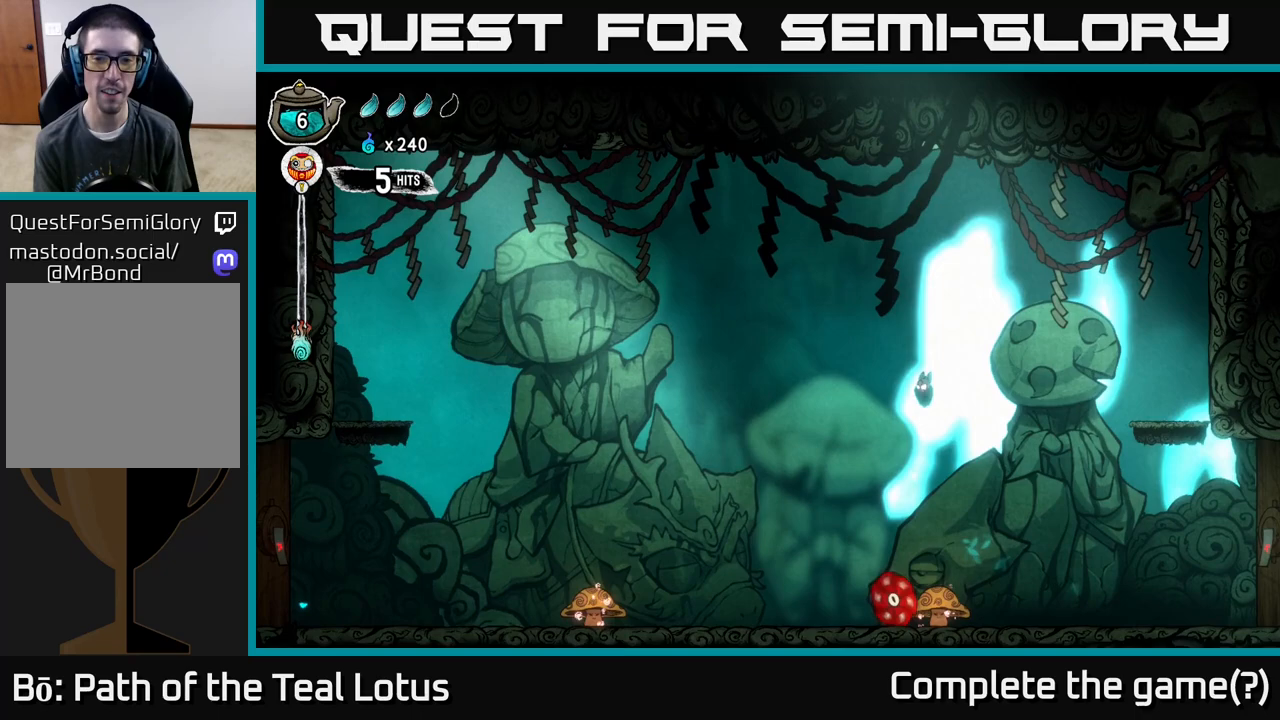
{"buttons": [], "left_stick": "down", "right_stick": "center", "events": [[33, "left_stick", "center"], [50, "A", "up"], [317, "left_stick", "down"]]}
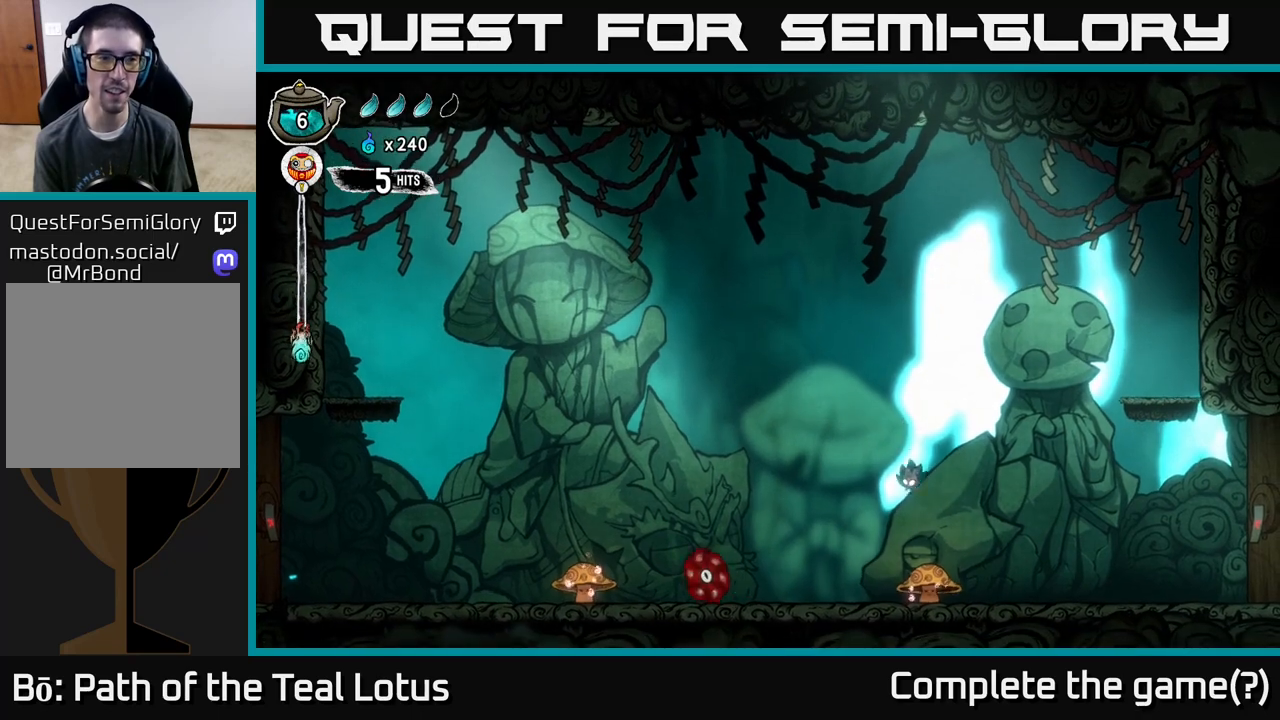
{"buttons": ["A"], "left_stick": "down-left", "right_stick": "center", "events": [[83, "X", "down"], [217, "left_stick", "down-left"], [283, "A", "down"], [317, "X", "up"]]}
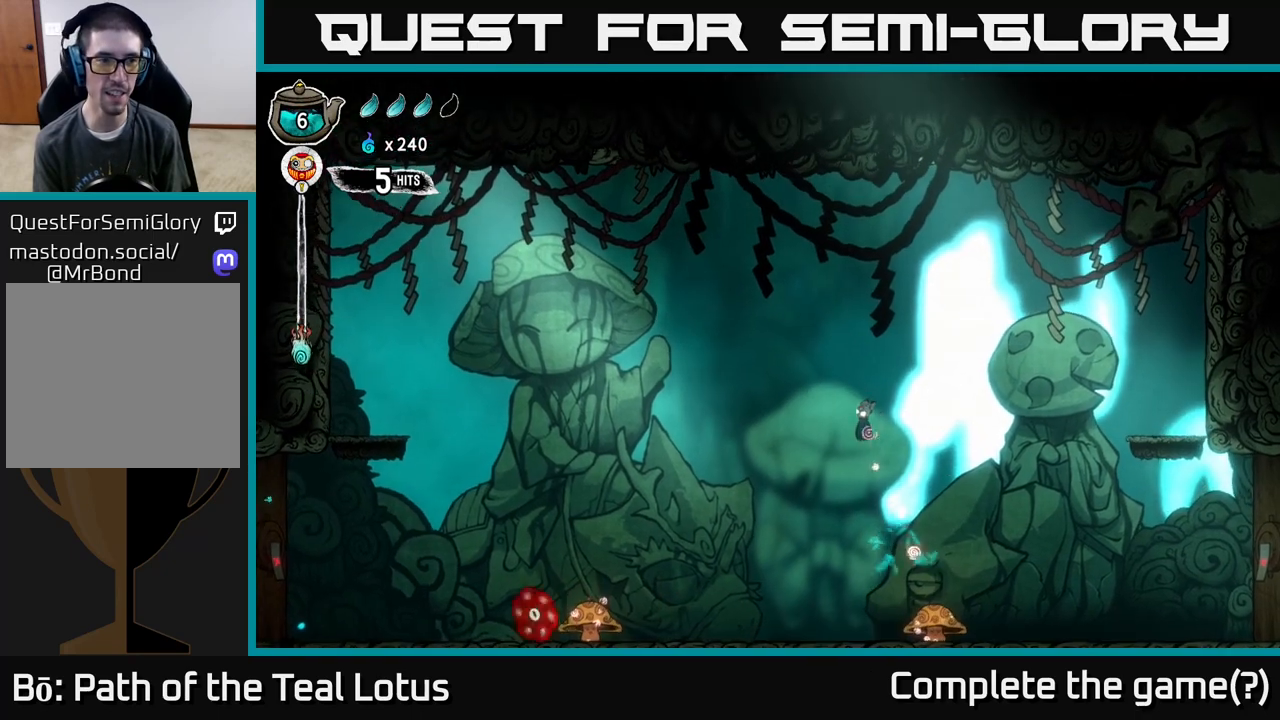
{"buttons": [], "left_stick": "center", "right_stick": "center", "events": [[283, "A", "up"], [500, "left_stick", "center"]]}
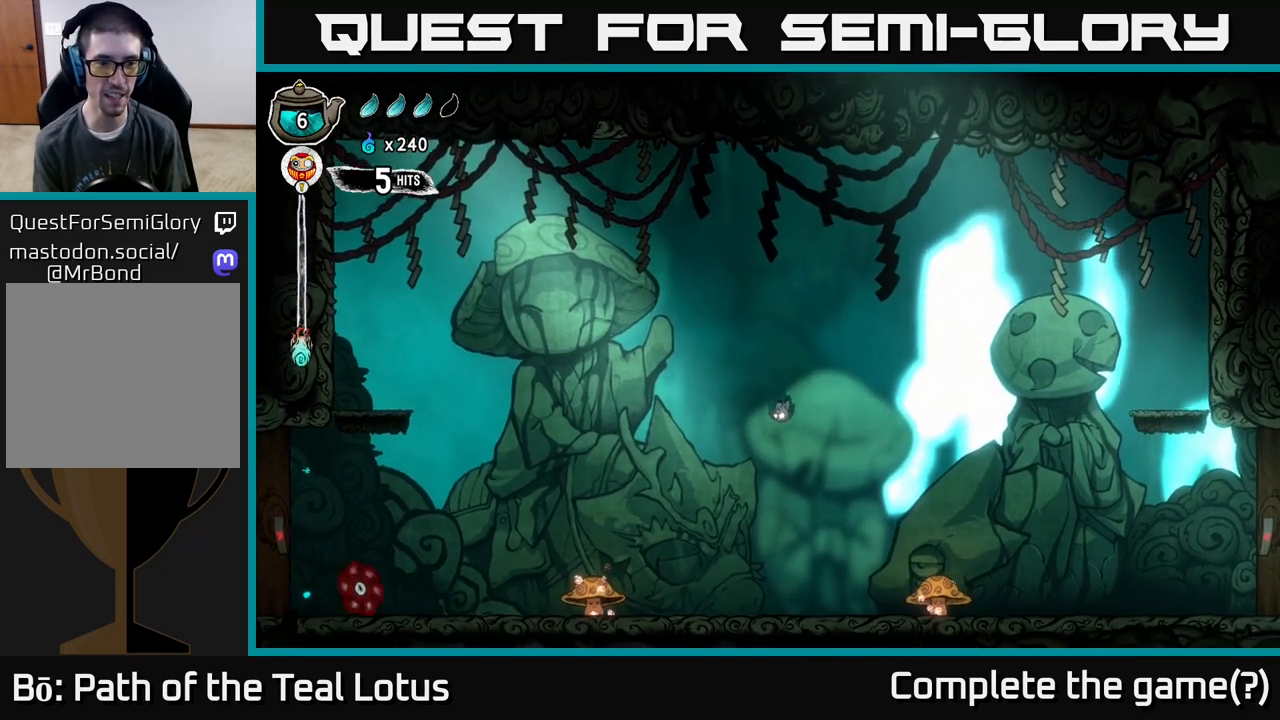
{"buttons": [], "left_stick": "left", "right_stick": "center", "events": [[267, "left_stick", "left"]]}
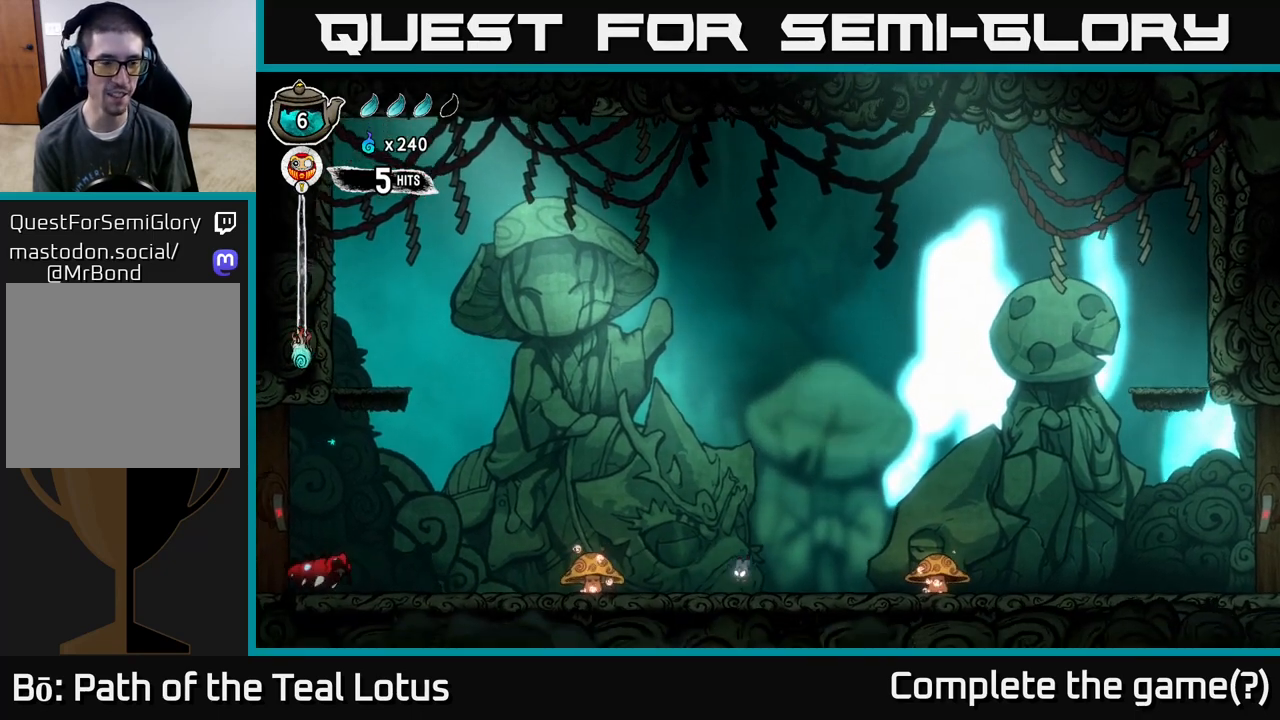
{"buttons": ["Y"], "left_stick": "left", "right_stick": "center", "events": [[167, "Y", "down"]]}
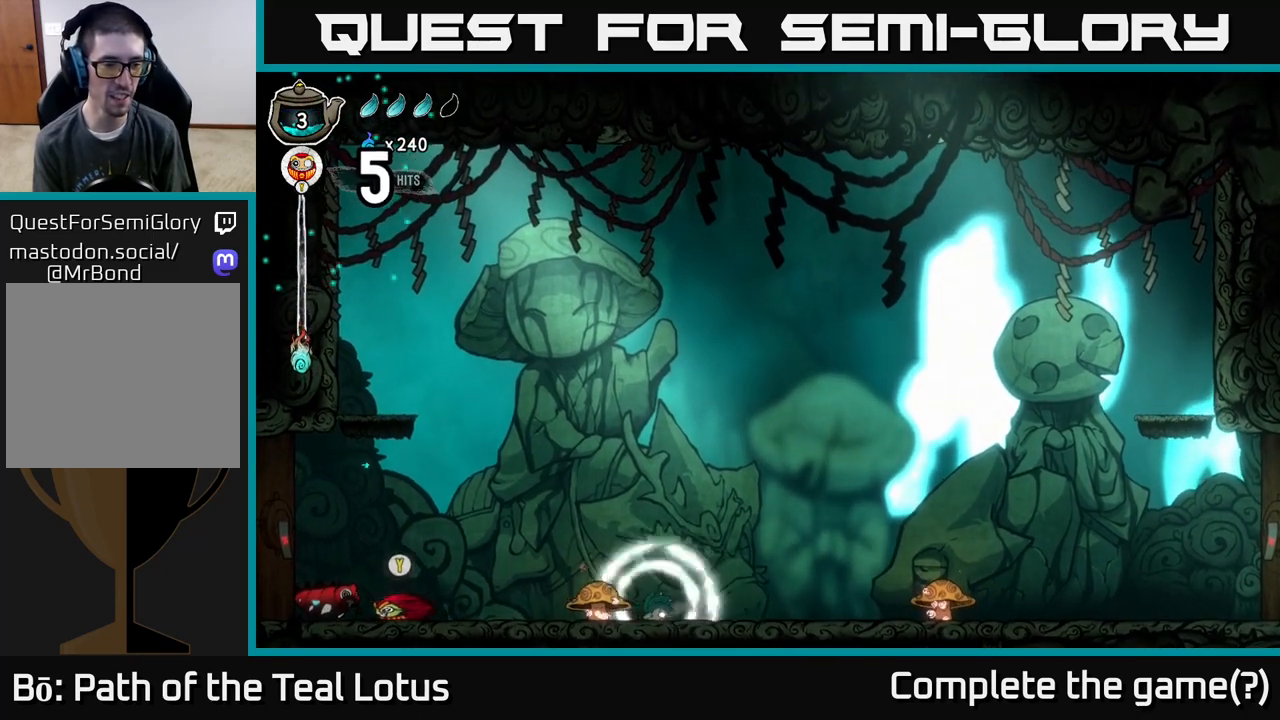
{"buttons": [], "left_stick": "left", "right_stick": "center", "events": [[67, "Y", "up"], [117, "Y", "down"], [200, "Y", "up"]]}
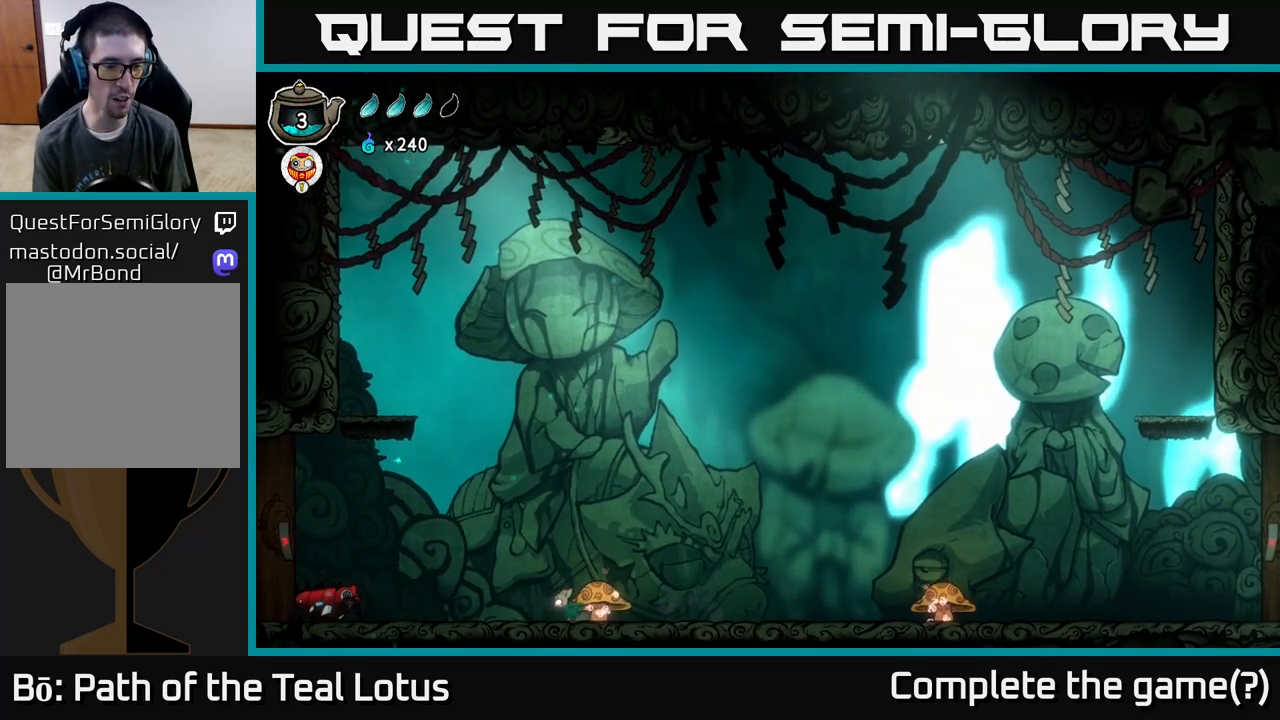
{"buttons": [], "left_stick": "left", "right_stick": "center", "events": [[367, "A", "down"], [467, "A", "up"]]}
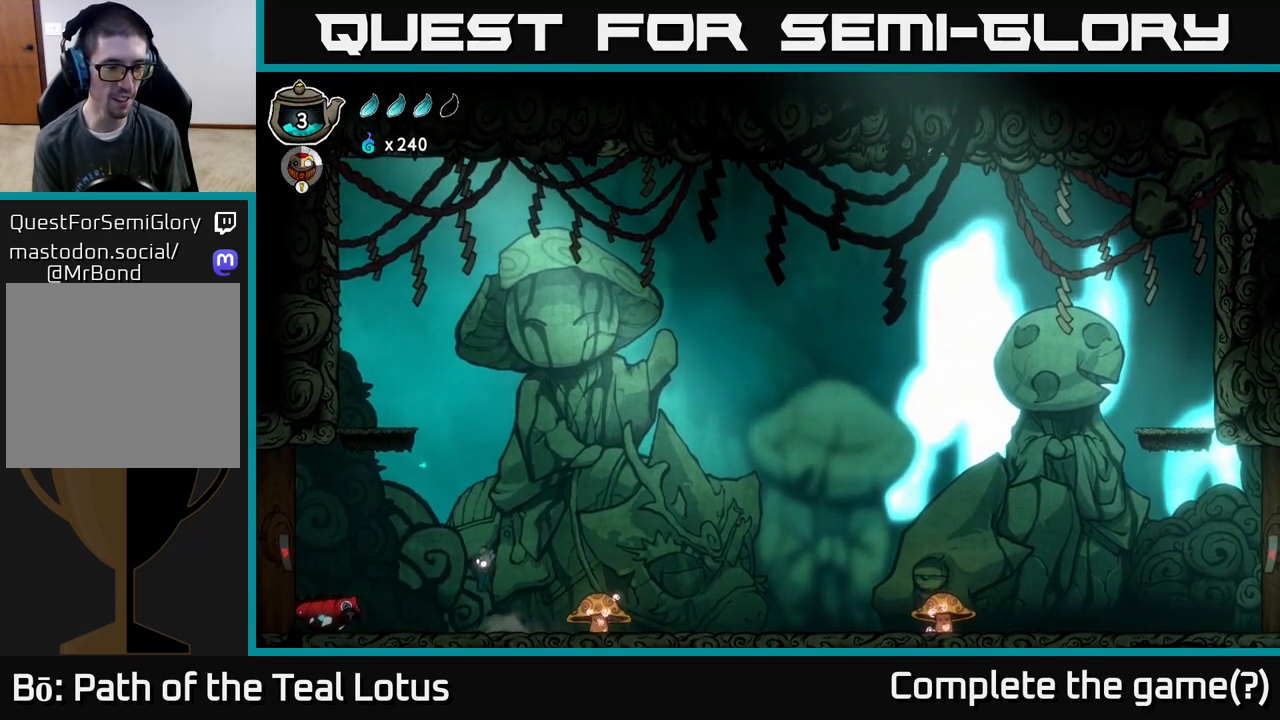
{"buttons": ["X"], "left_stick": "left", "right_stick": "center", "events": [[350, "X", "down"]]}
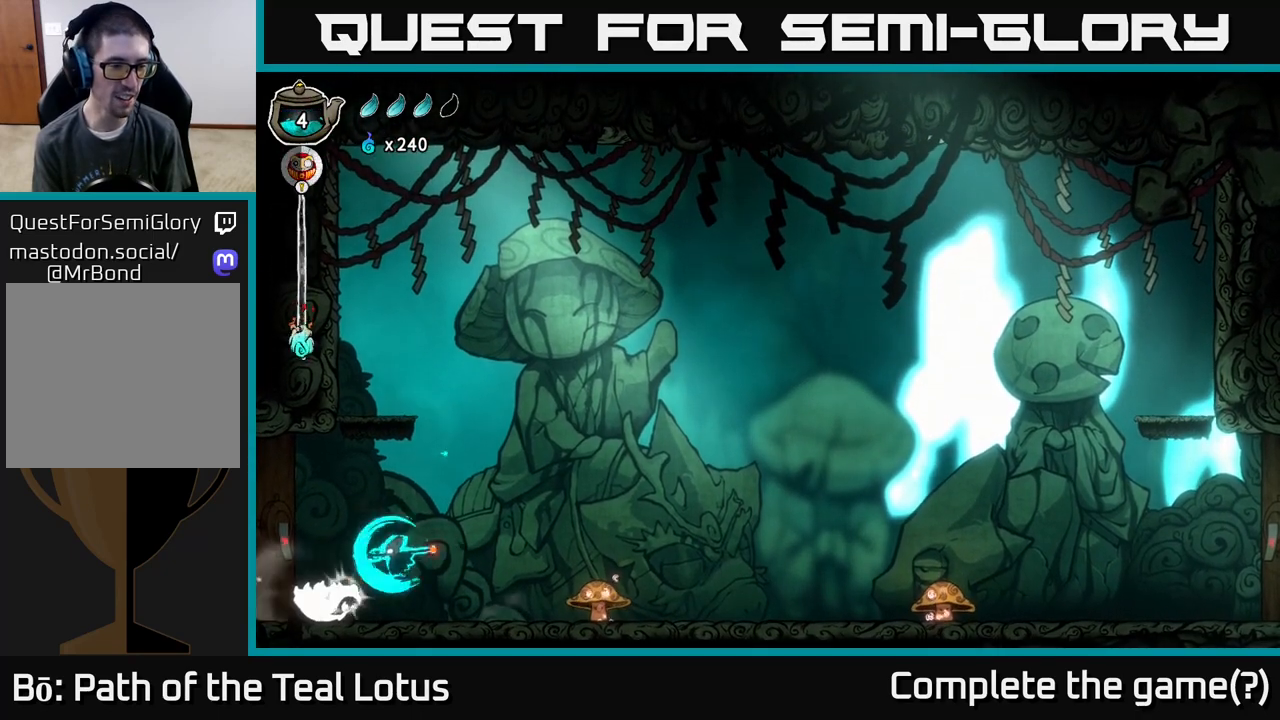
{"buttons": ["X"], "left_stick": "center", "right_stick": "center", "events": [[33, "X", "up"], [100, "left_stick", "center"], [350, "X", "down"]]}
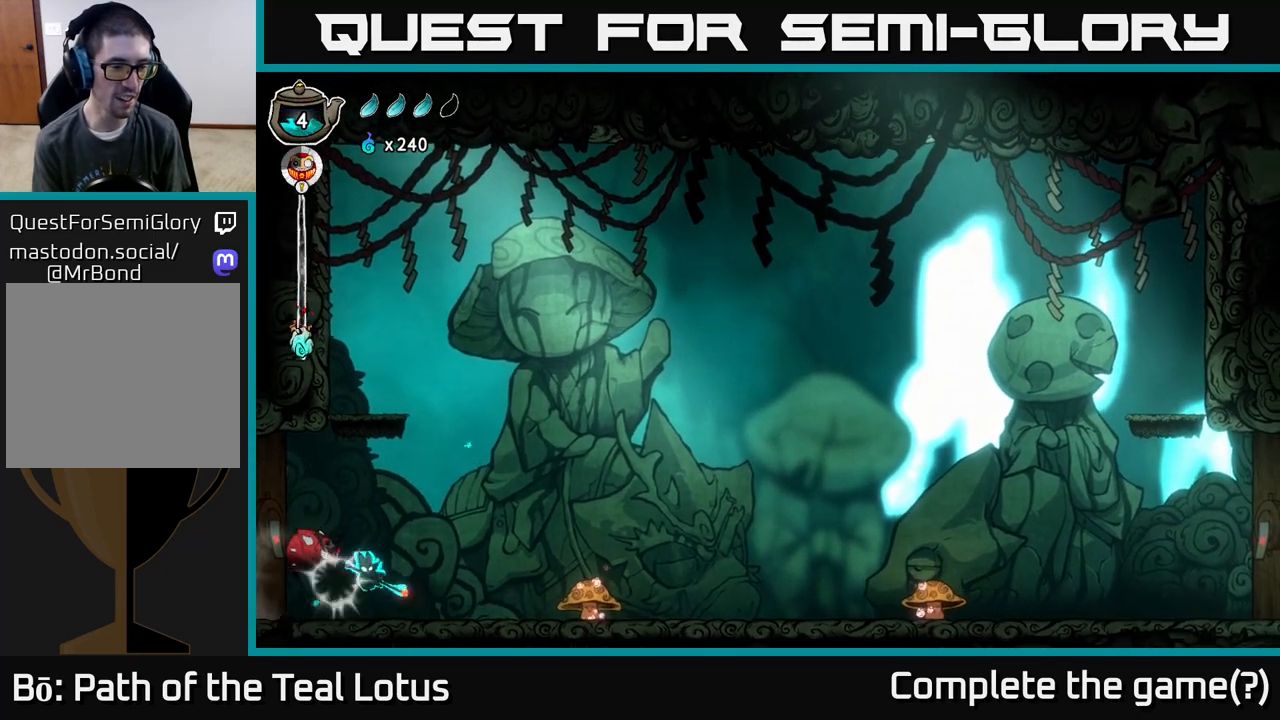
{"buttons": [], "left_stick": "right", "right_stick": "center", "events": [[50, "X", "up"], [133, "left_stick", "right"]]}
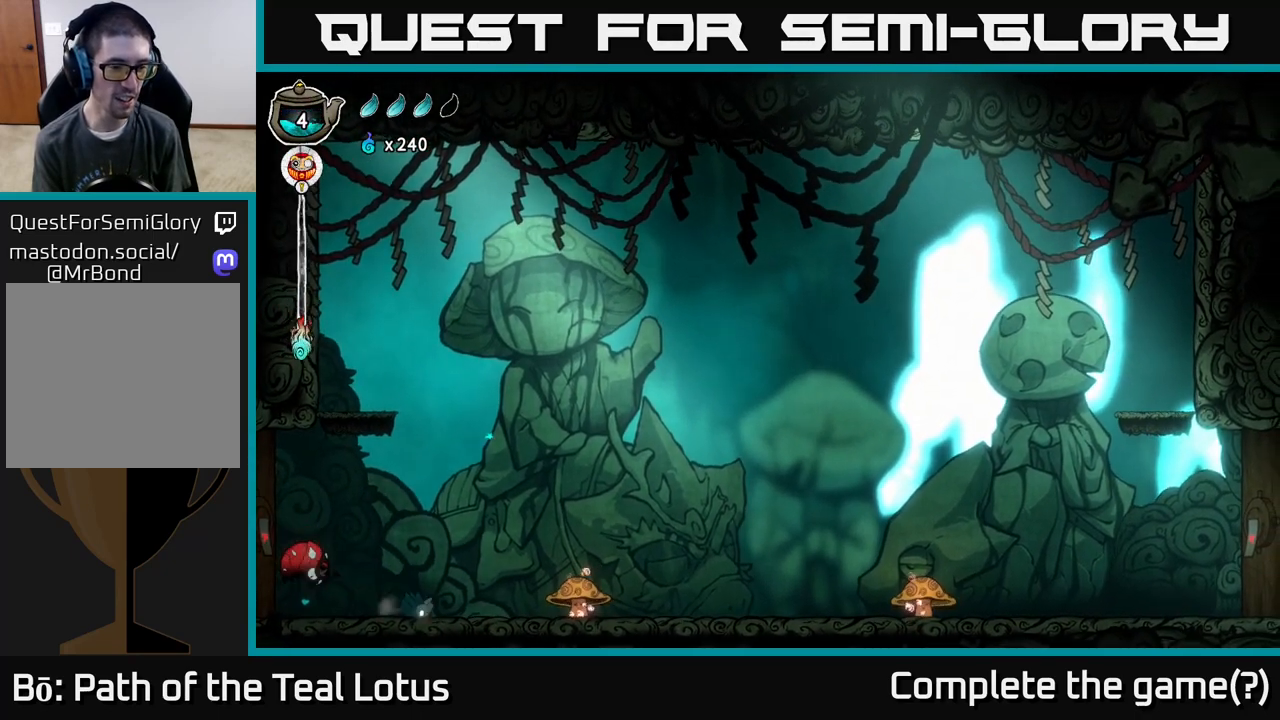
{"buttons": [], "left_stick": "right", "right_stick": "center", "events": []}
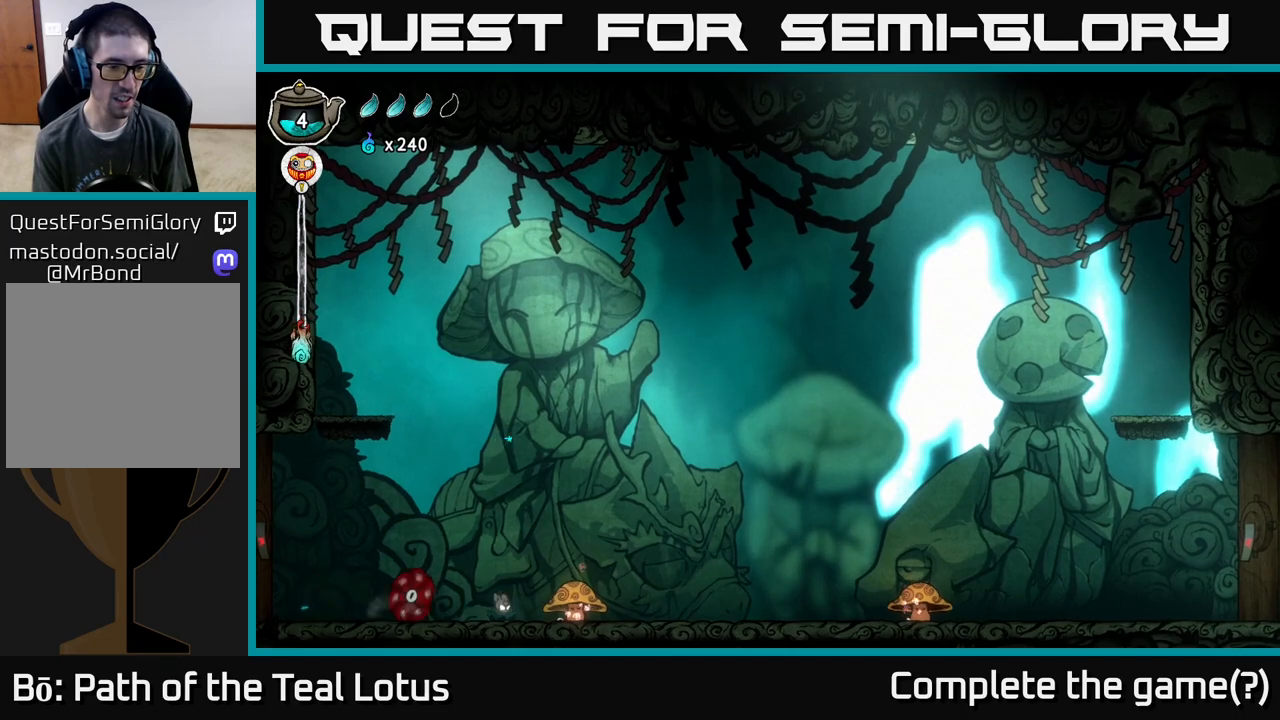
{"buttons": ["A"], "left_stick": "right", "right_stick": "center", "events": [[17, "A", "down"], [117, "X", "down"], [483, "X", "up"]]}
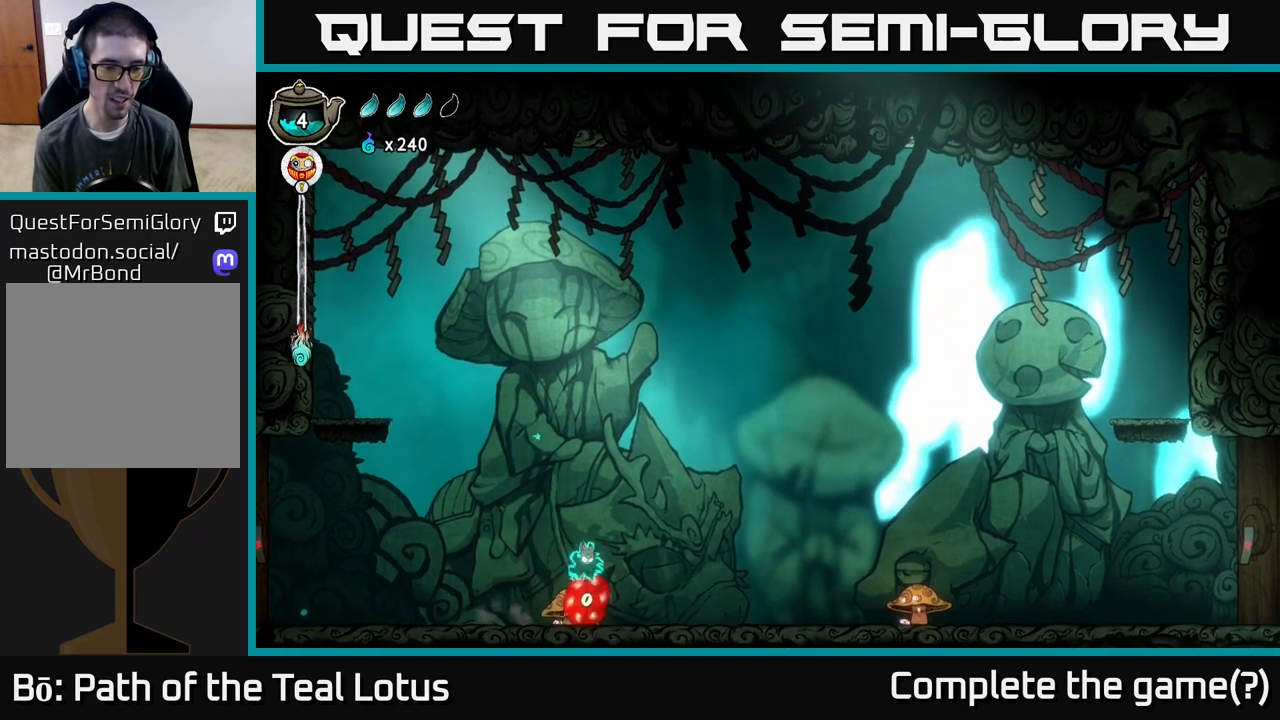
{"buttons": ["A"], "left_stick": "right", "right_stick": "center", "events": [[17, "A", "up"], [50, "A", "down"], [333, "A", "up"], [450, "A", "down"]]}
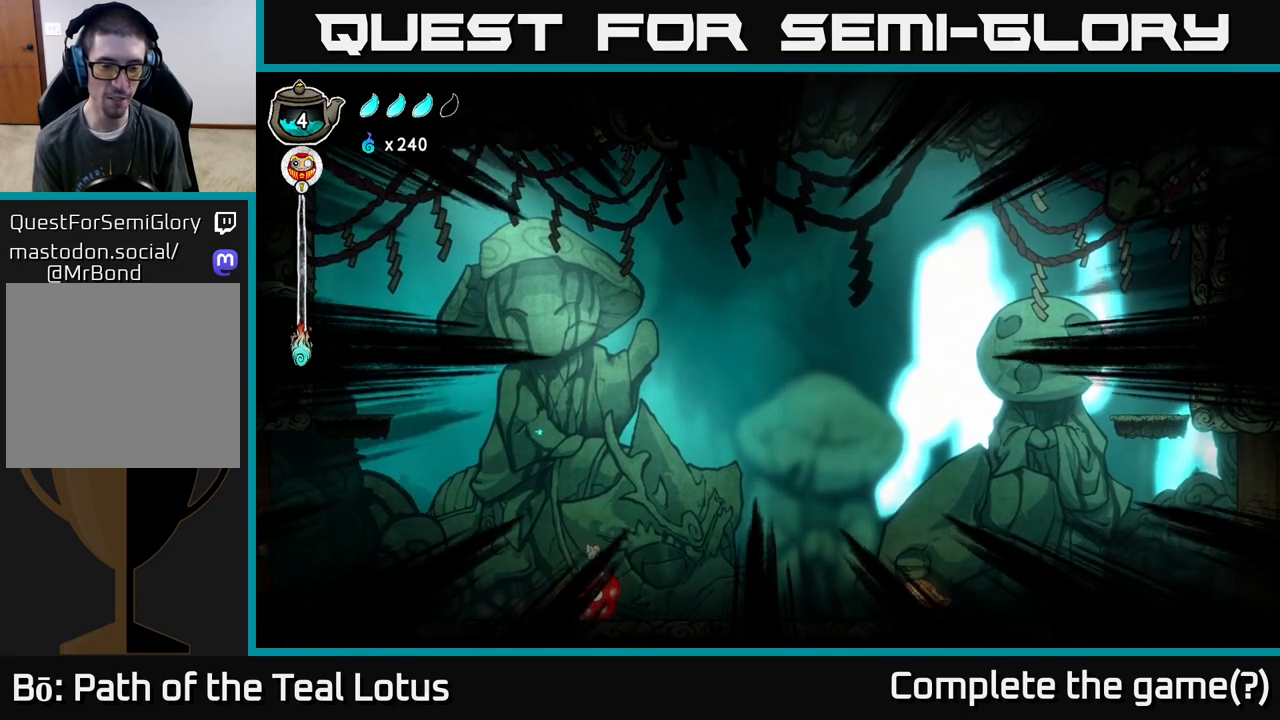
{"buttons": [], "left_stick": "right", "right_stick": "center", "events": [[117, "A", "up"], [167, "A", "down"], [300, "A", "up"]]}
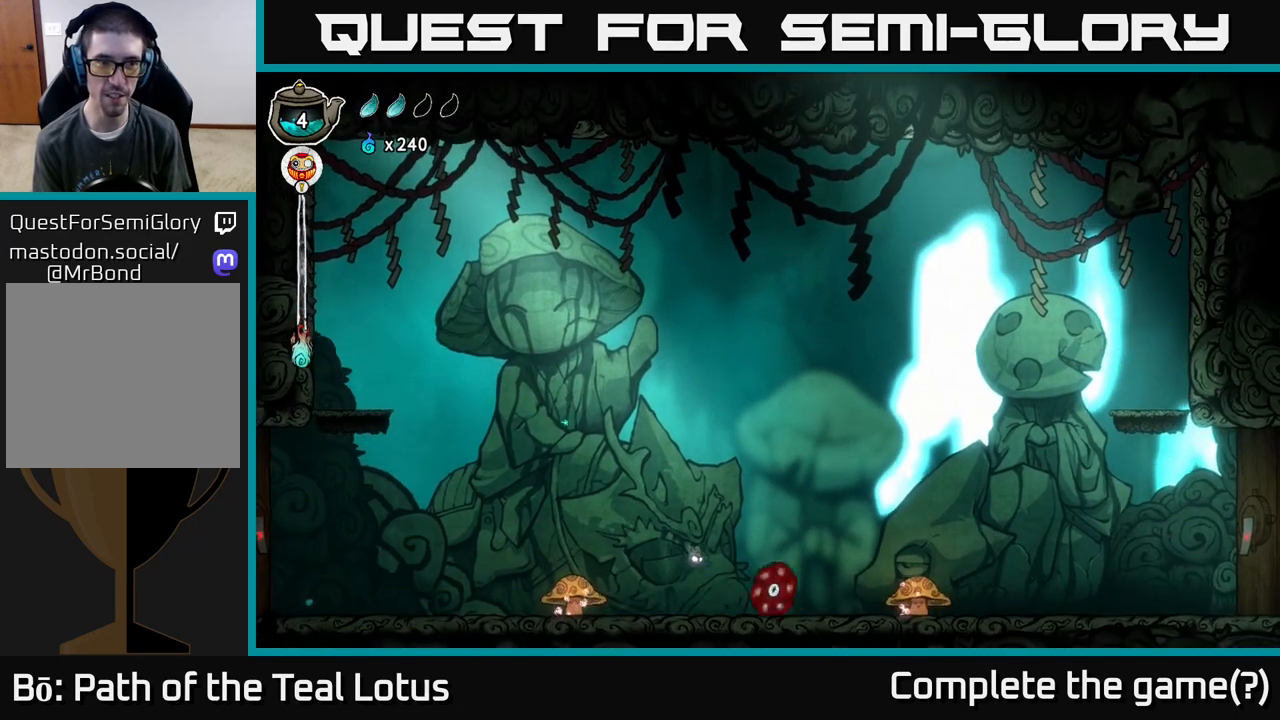
{"buttons": ["A", "X"], "left_stick": "right", "right_stick": "center", "events": [[217, "A", "down"], [283, "X", "down"]]}
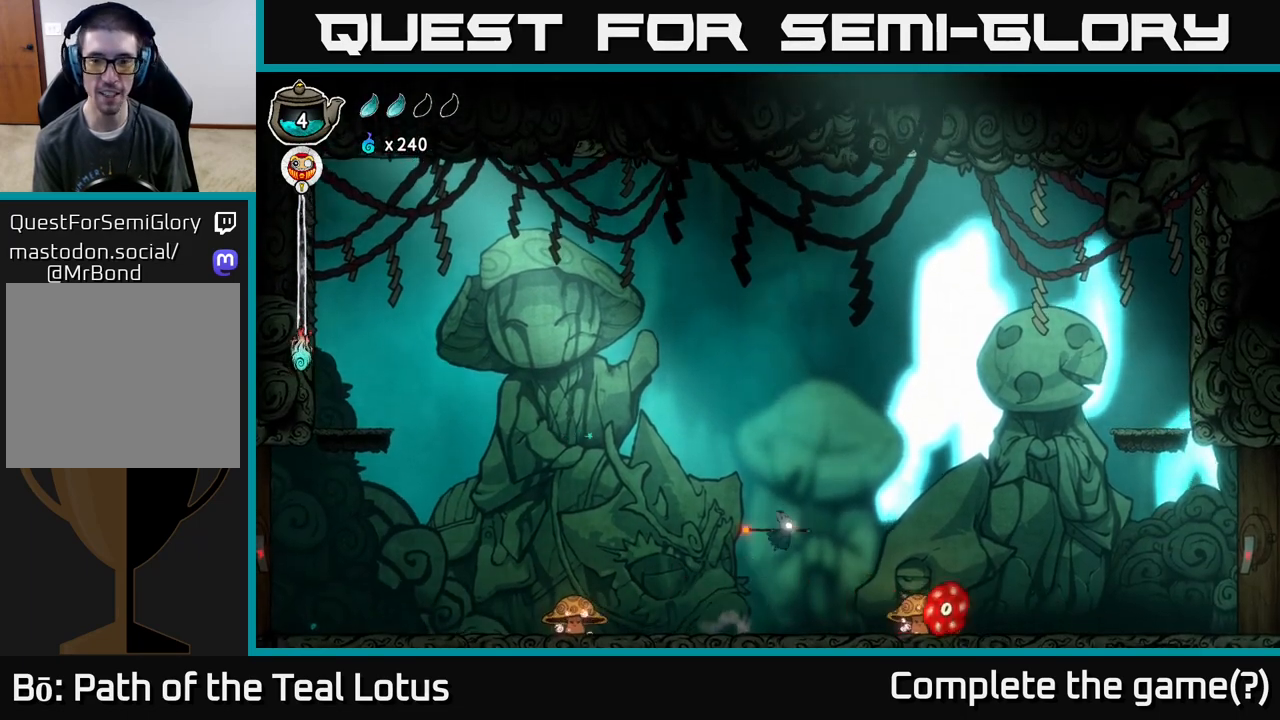
{"buttons": [], "left_stick": "right", "right_stick": "center", "events": [[17, "X", "up"], [117, "A", "up"]]}